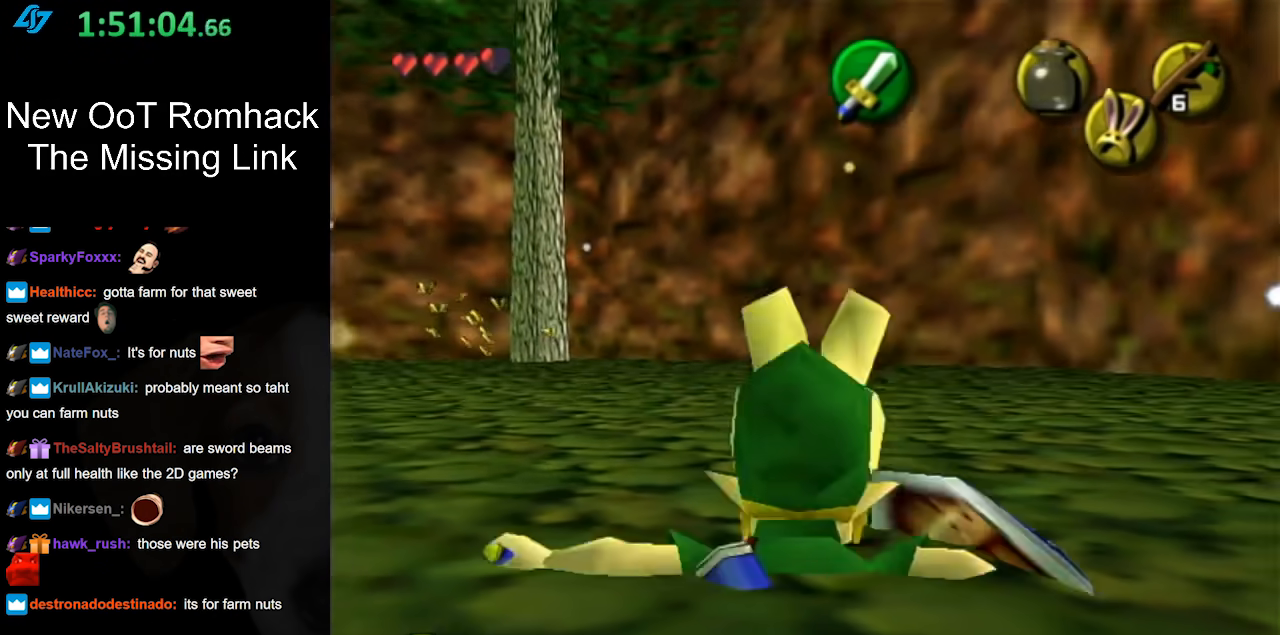
Gameplay with a controller (Nintendo layout); each line is a JSON object with the inputs held at the frame after it. "events" lists button and stick changes between this image and that frame as [ms after this image, input, new state], when the widget could be followed in between. Not read: L3 R3.
{"buttons": [], "left_stick": "center", "right_stick": "up", "events": [[100, "A", "up"], [133, "left_stick", "center"], [500, "right_stick", "up"]]}
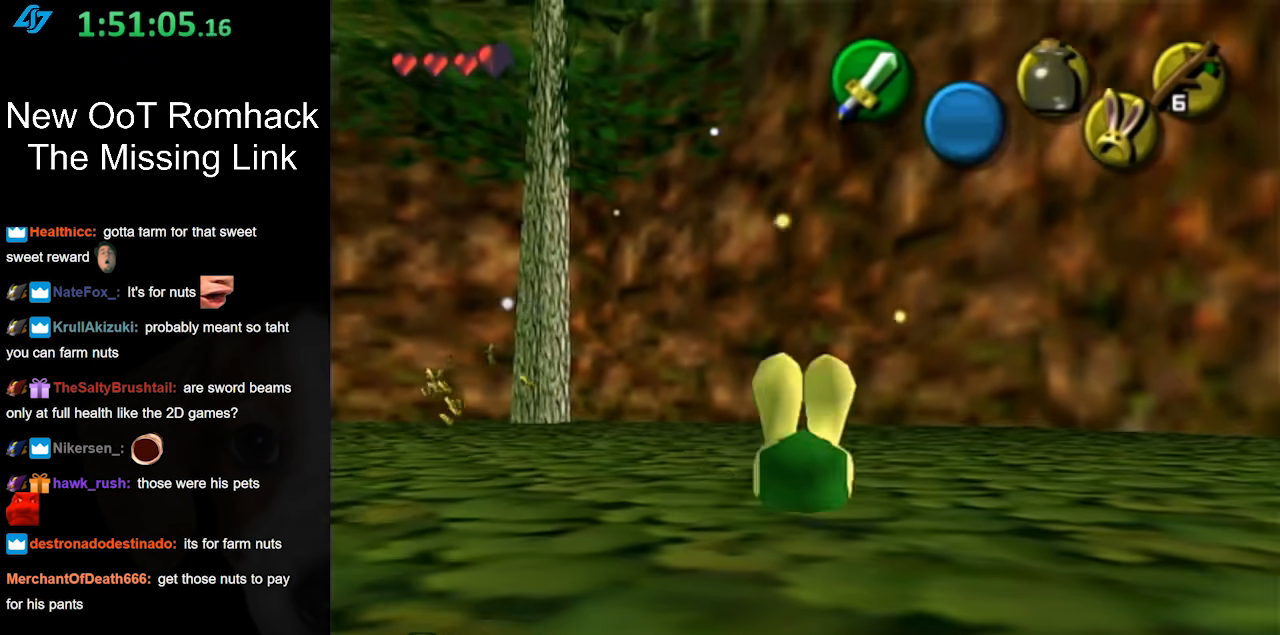
{"buttons": [], "left_stick": "center", "right_stick": "center", "events": [[100, "right_stick", "center"]]}
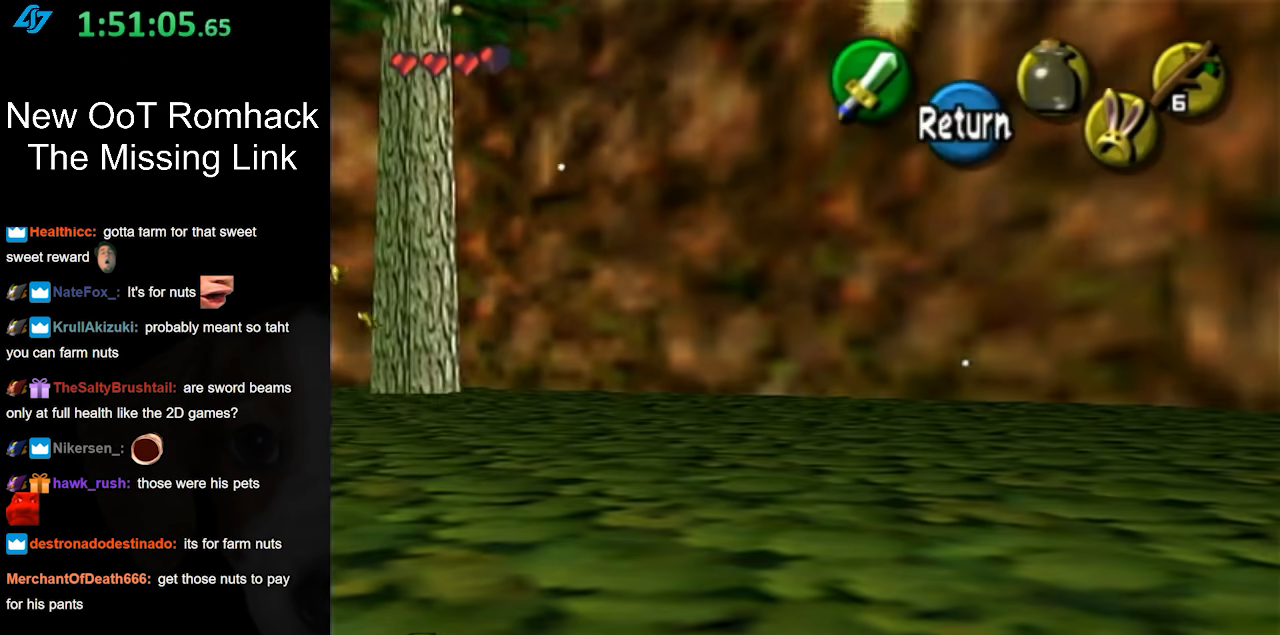
{"buttons": ["A"], "left_stick": "up", "right_stick": "center", "events": [[100, "A", "down"], [217, "A", "up"], [383, "left_stick", "up"], [417, "A", "down"]]}
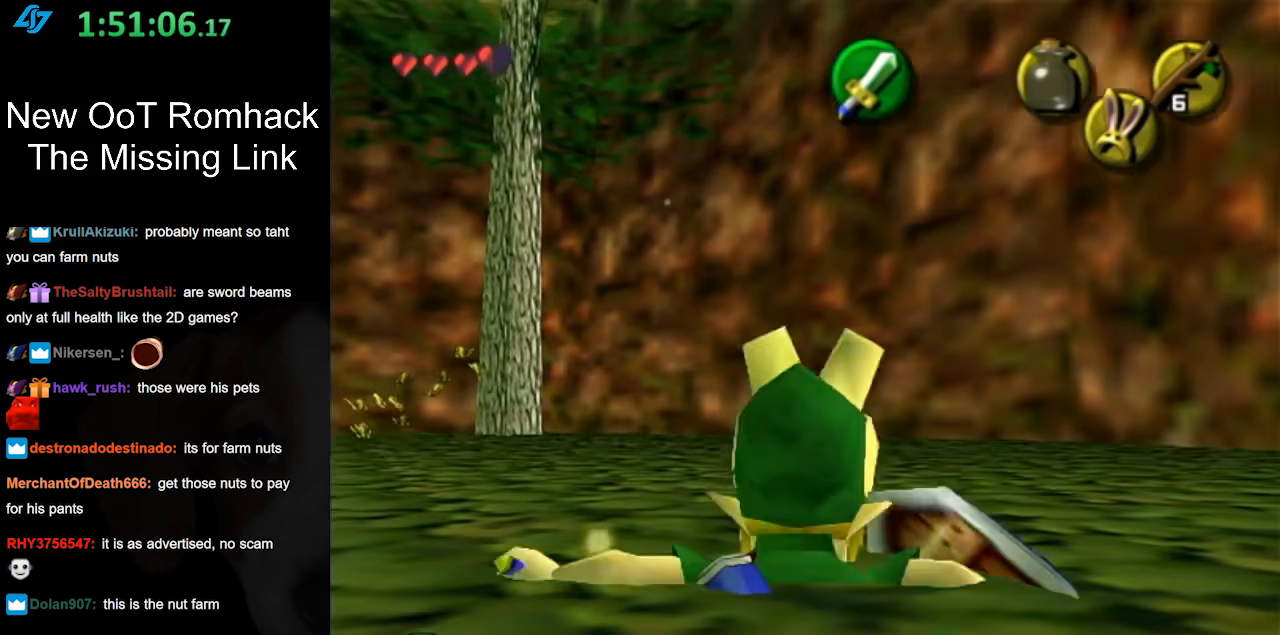
{"buttons": [], "left_stick": "center", "right_stick": "up", "events": [[33, "left_stick", "center"], [67, "A", "up"], [467, "right_stick", "up"]]}
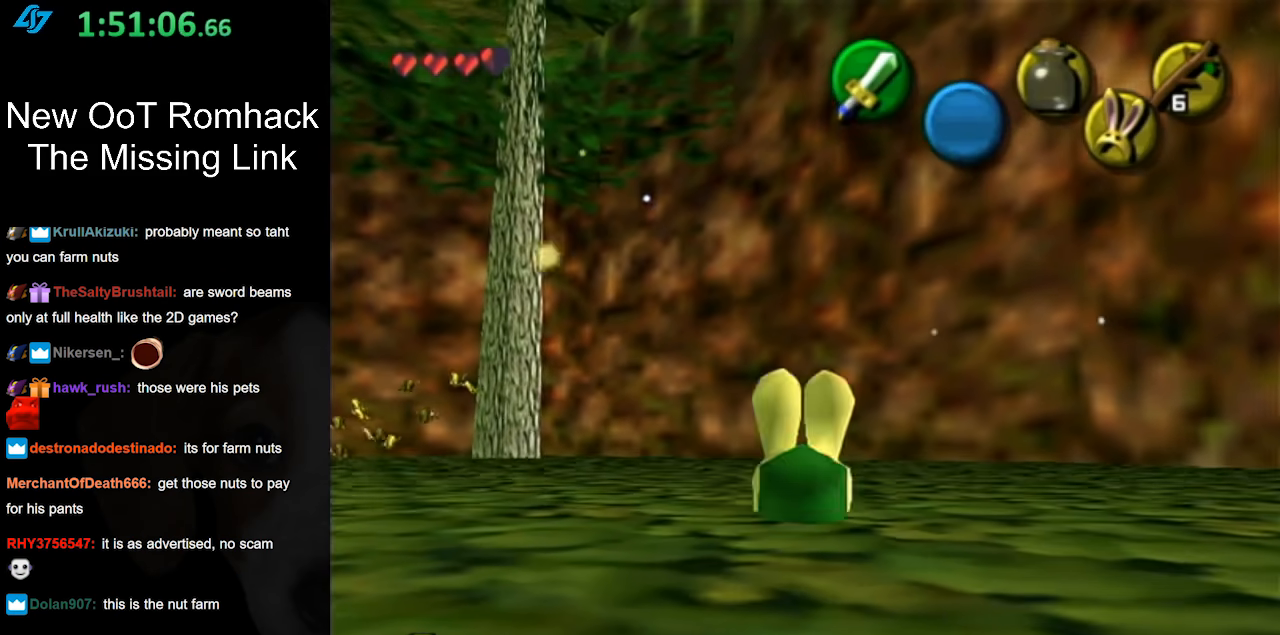
{"buttons": [], "left_stick": "center", "right_stick": "center", "events": [[67, "right_stick", "center"]]}
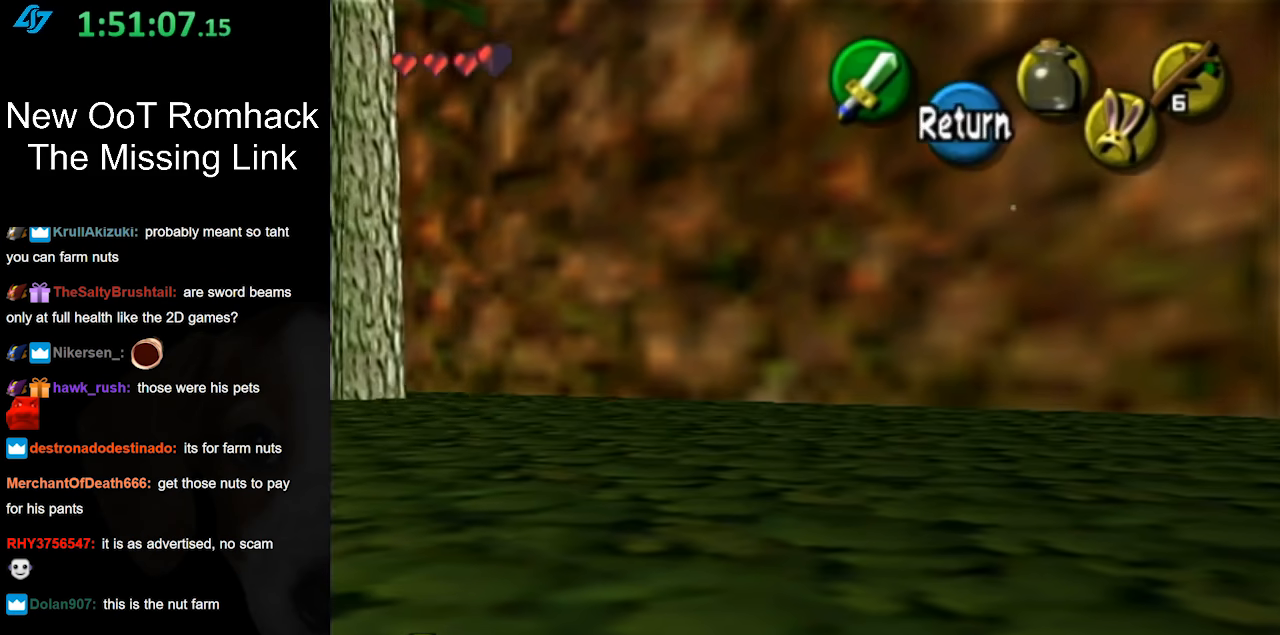
{"buttons": ["A"], "left_stick": "up", "right_stick": "center", "events": [[67, "A", "down"], [183, "A", "up"], [417, "A", "down"], [417, "left_stick", "up"]]}
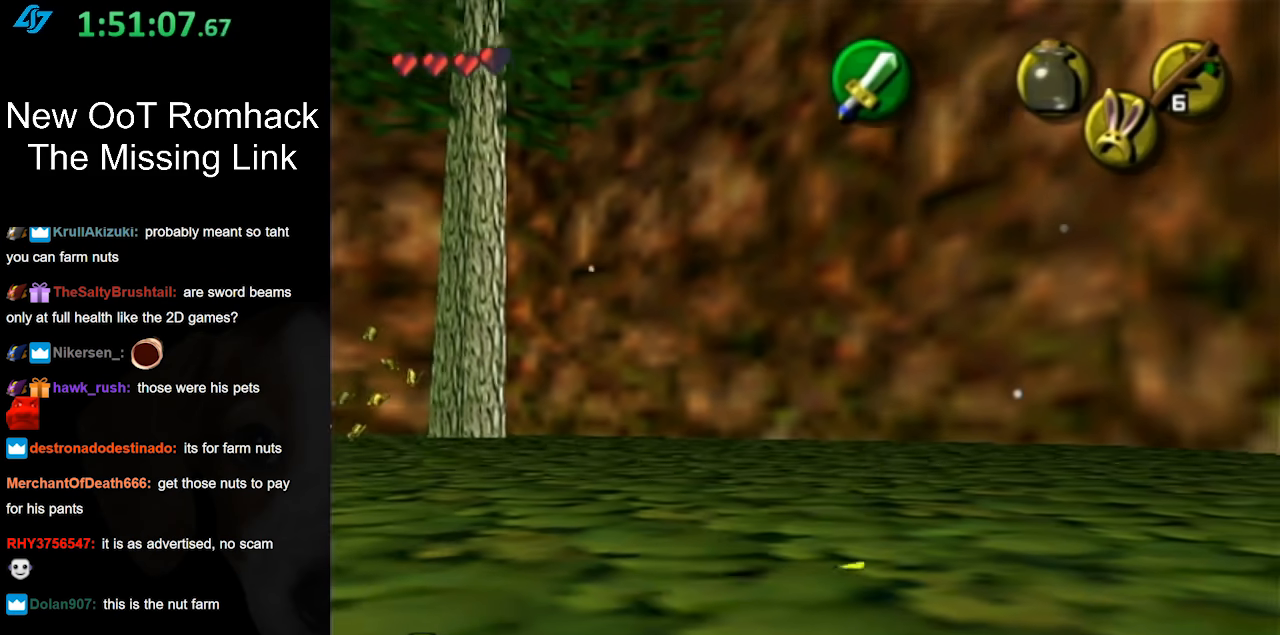
{"buttons": [], "left_stick": "center", "right_stick": "up", "events": [[33, "A", "up"], [33, "left_stick", "center"], [417, "right_stick", "up"]]}
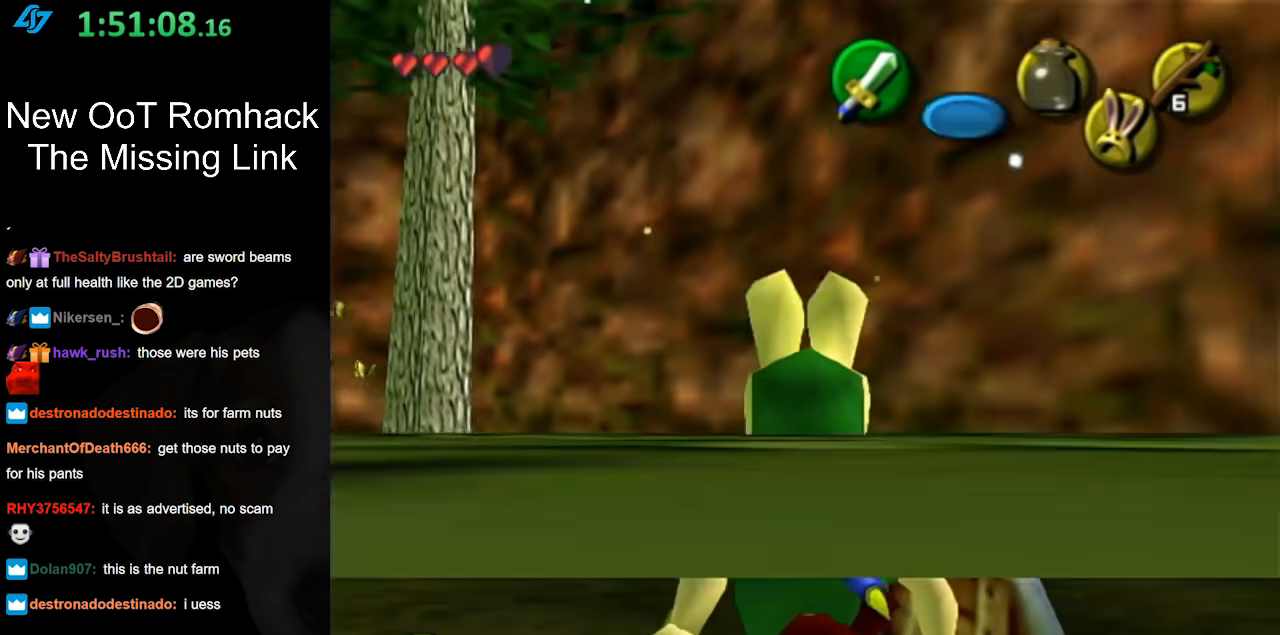
{"buttons": [], "left_stick": "up", "right_stick": "center", "events": [[33, "right_stick", "center"], [383, "left_stick", "up"]]}
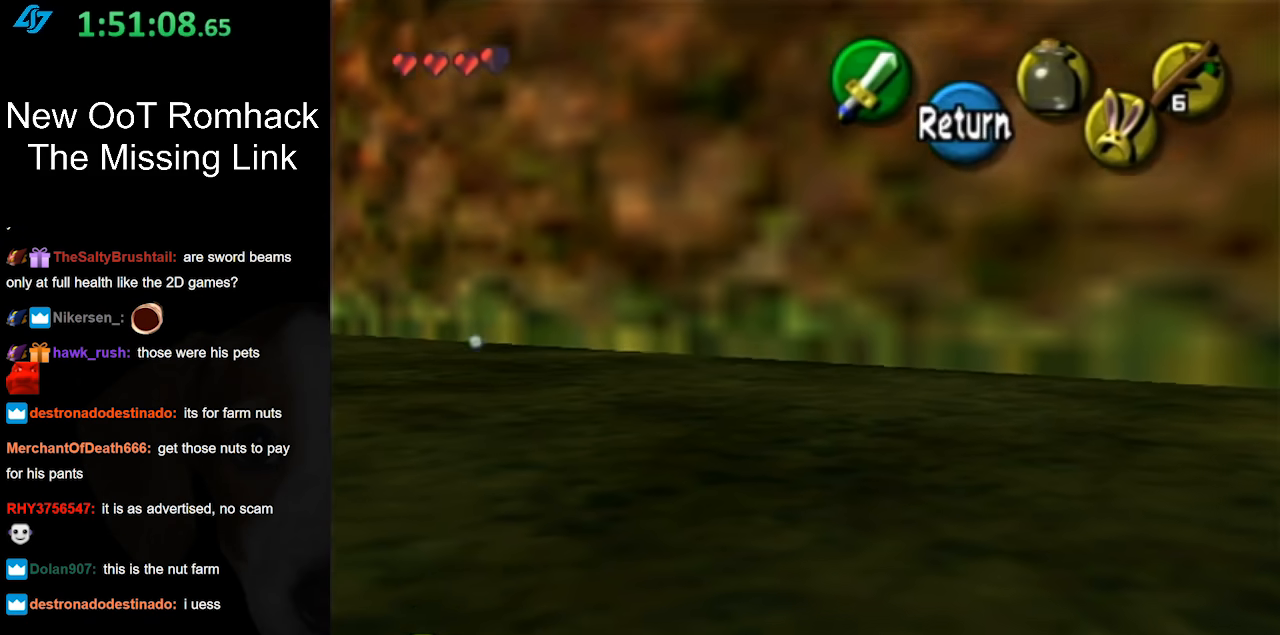
{"buttons": [], "left_stick": "left", "right_stick": "center", "events": [[100, "left_stick", "left"]]}
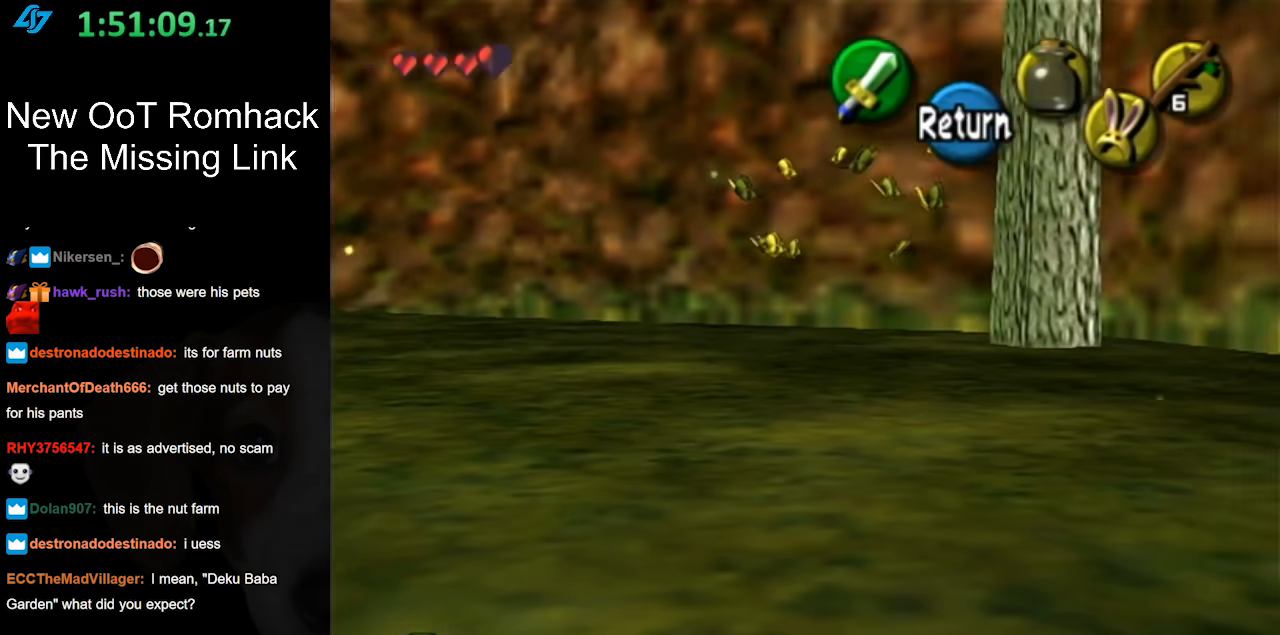
{"buttons": [], "left_stick": "left", "right_stick": "center", "events": []}
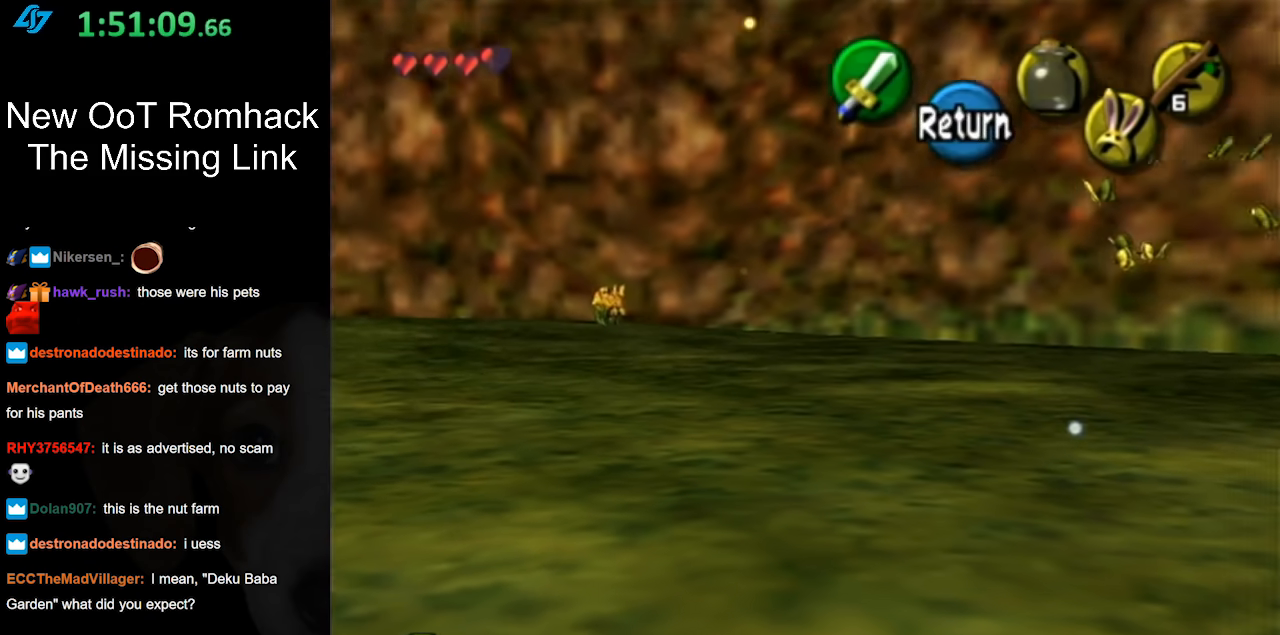
{"buttons": [], "left_stick": "left", "right_stick": "center", "events": []}
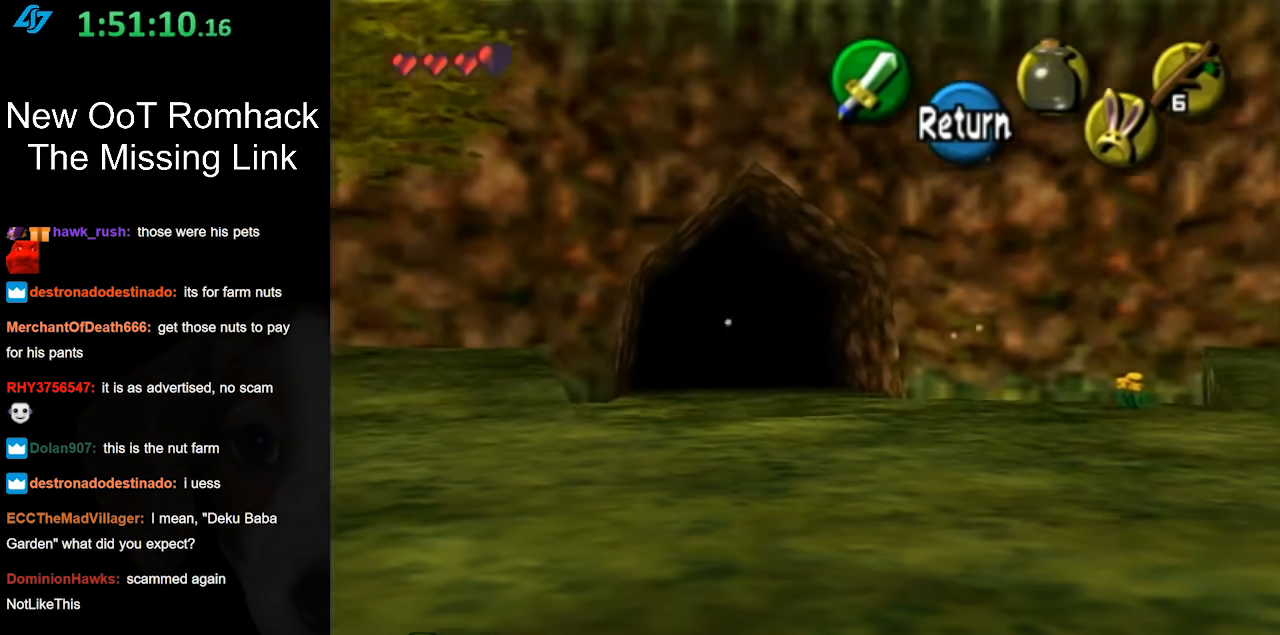
{"buttons": [], "left_stick": "left", "right_stick": "center", "events": []}
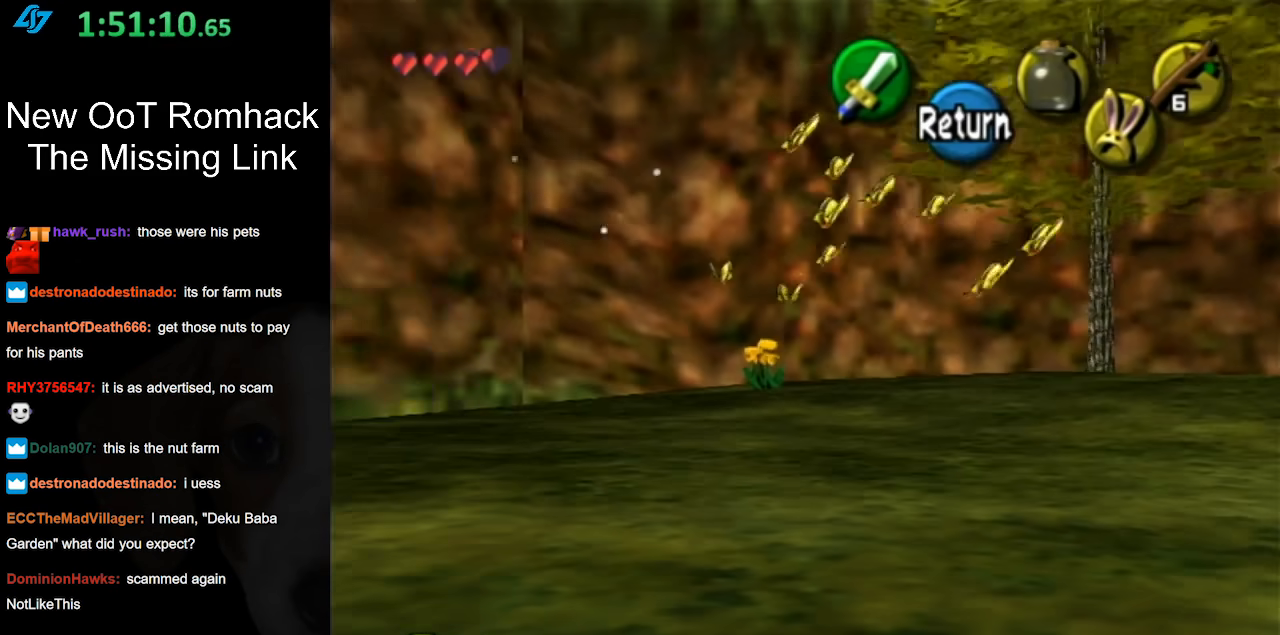
{"buttons": [], "left_stick": "left", "right_stick": "center", "events": []}
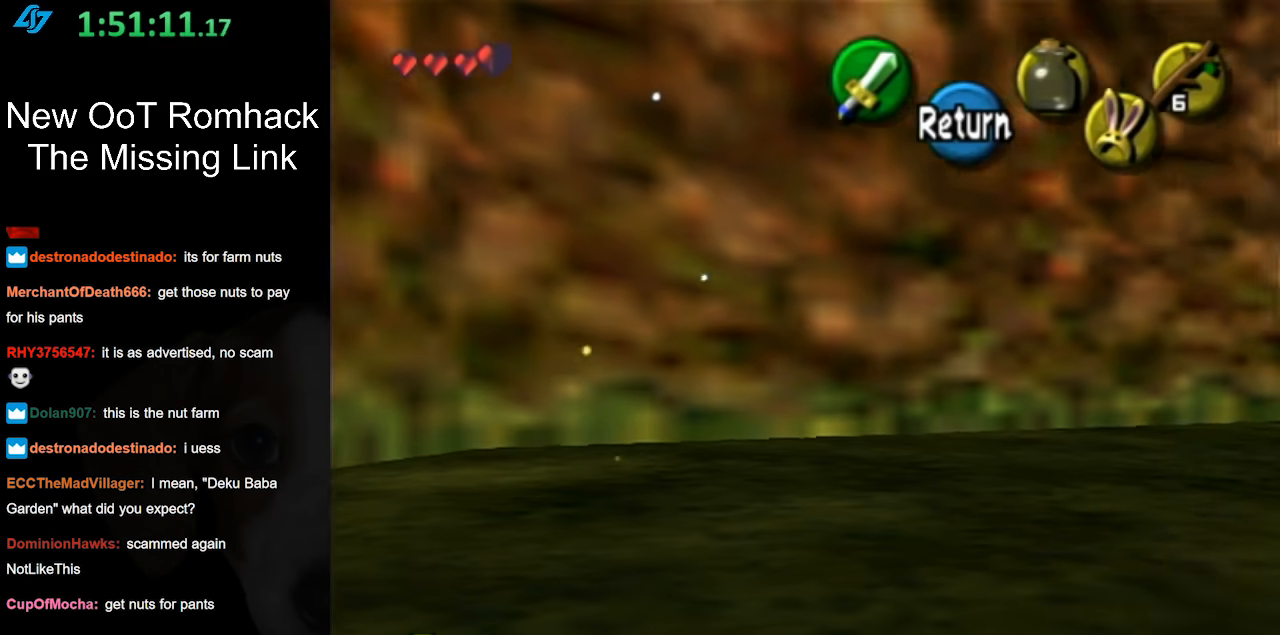
{"buttons": [], "left_stick": "left", "right_stick": "center", "events": []}
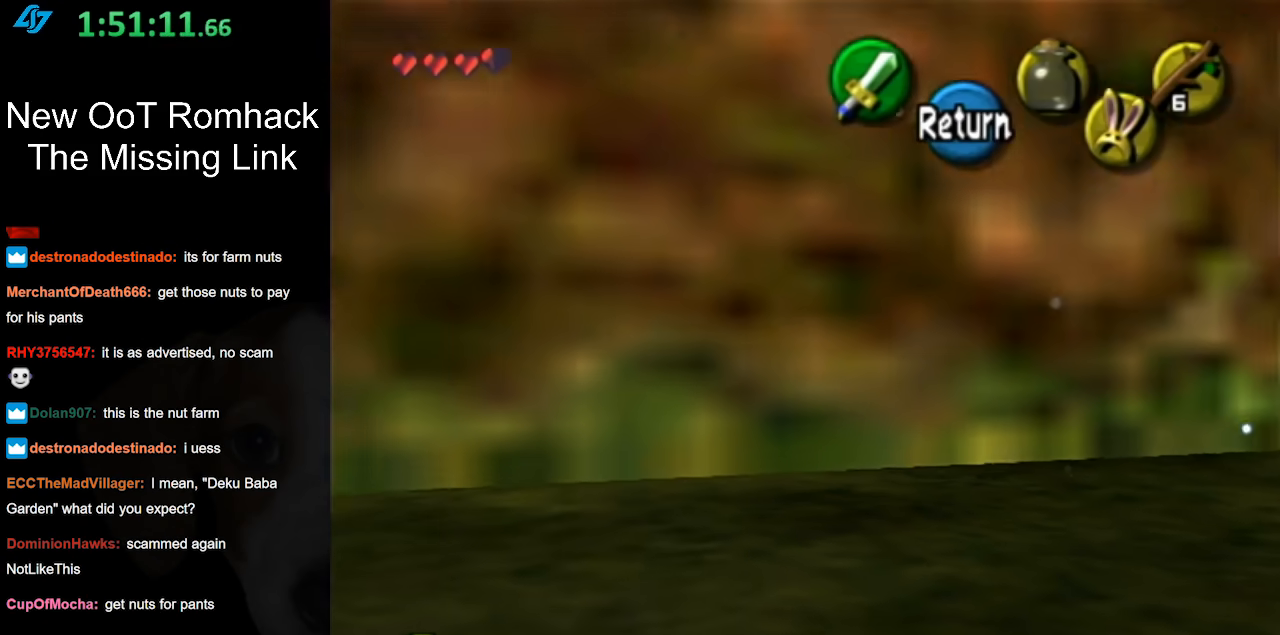
{"buttons": [], "left_stick": "left", "right_stick": "center", "events": []}
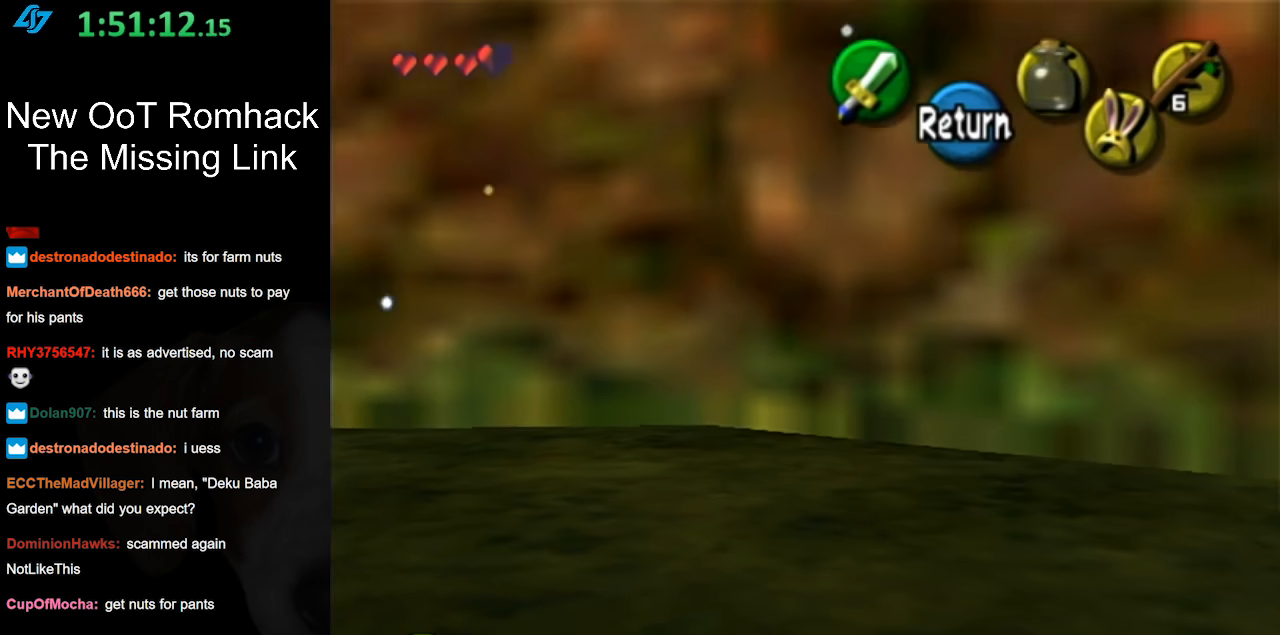
{"buttons": [], "left_stick": "left", "right_stick": "center", "events": []}
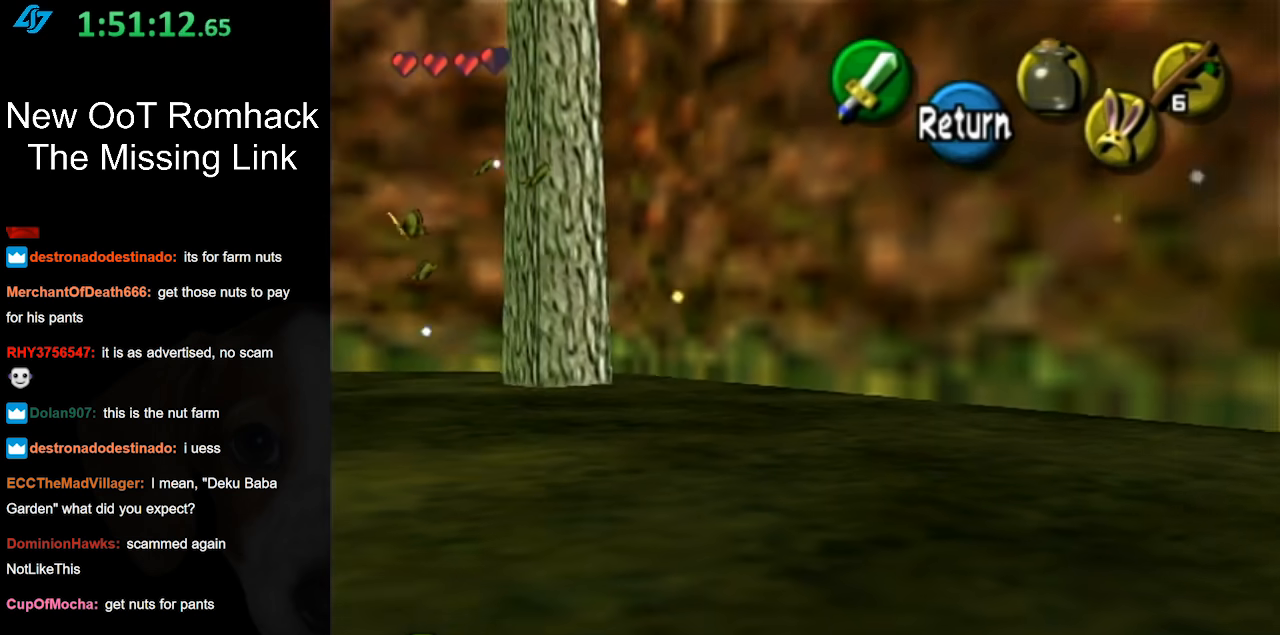
{"buttons": [], "left_stick": "left", "right_stick": "center", "events": []}
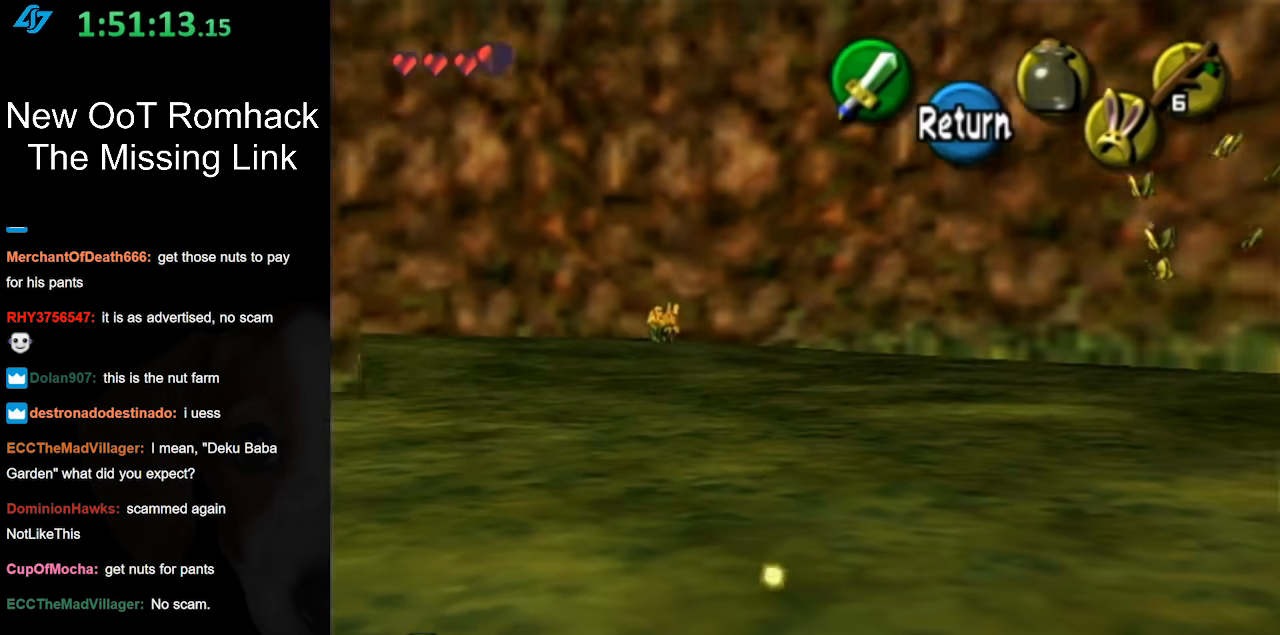
{"buttons": ["A"], "left_stick": "up-left", "right_stick": "center", "events": [[417, "A", "down"], [500, "left_stick", "up-left"]]}
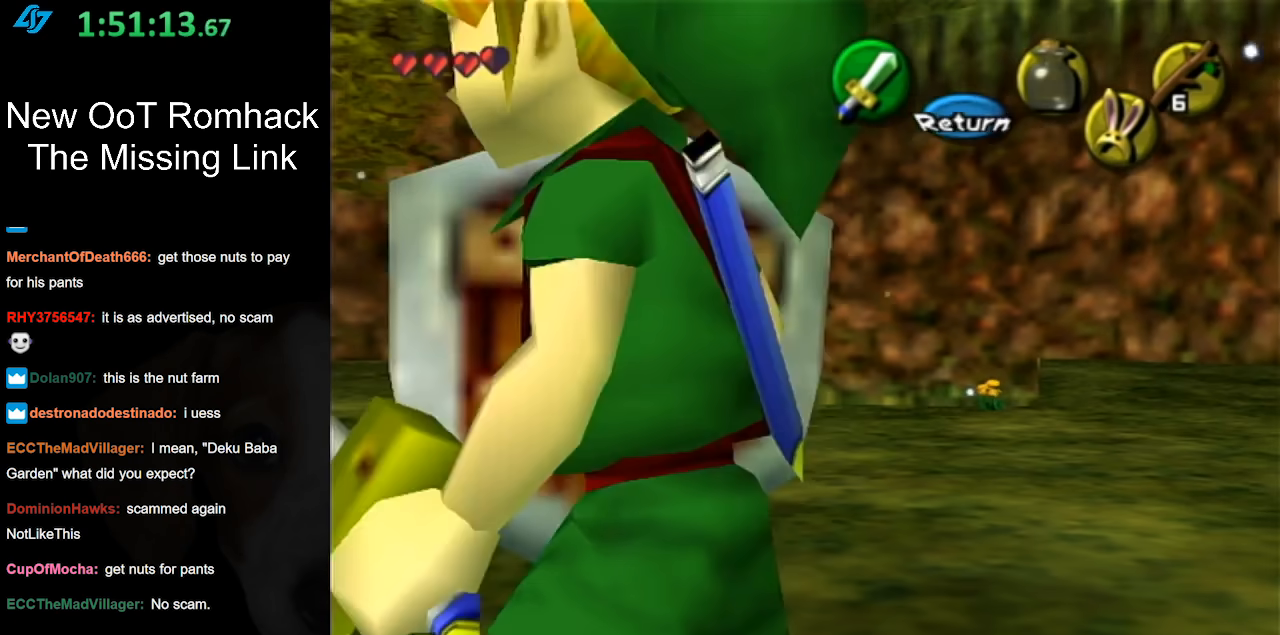
{"buttons": [], "left_stick": "up", "right_stick": "center", "events": [[33, "A", "up"], [100, "left_stick", "up"], [383, "Z", "down"], [467, "Z", "up"]]}
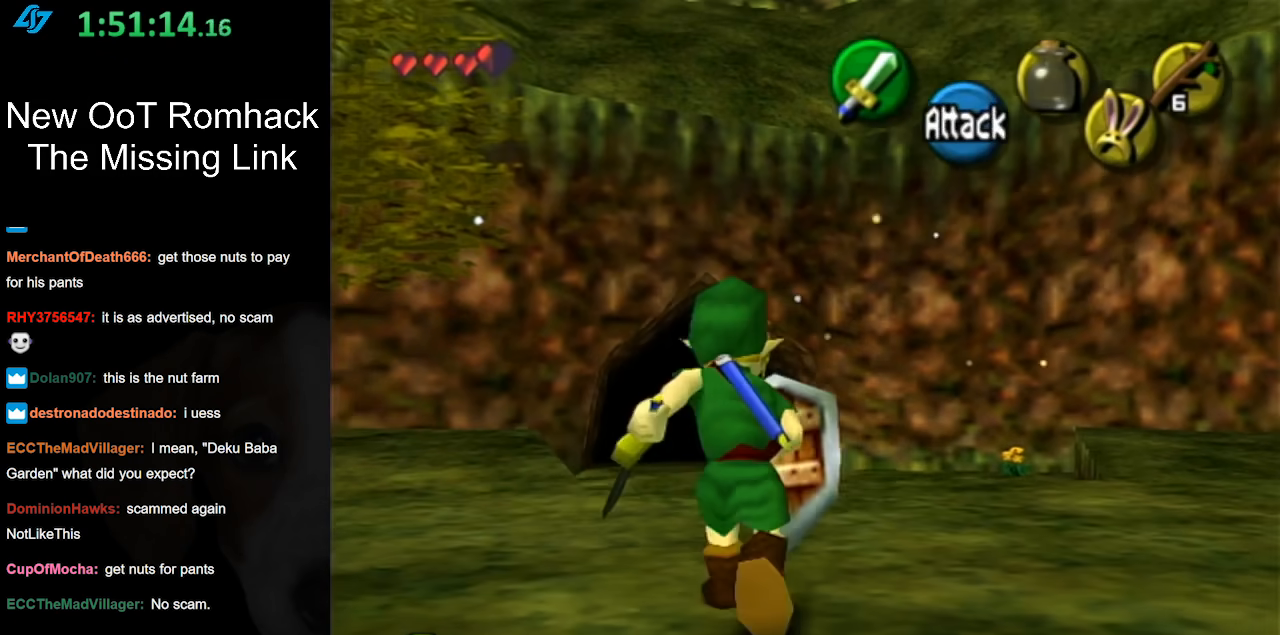
{"buttons": [], "left_stick": "up-left", "right_stick": "center", "events": [[317, "left_stick", "up-left"]]}
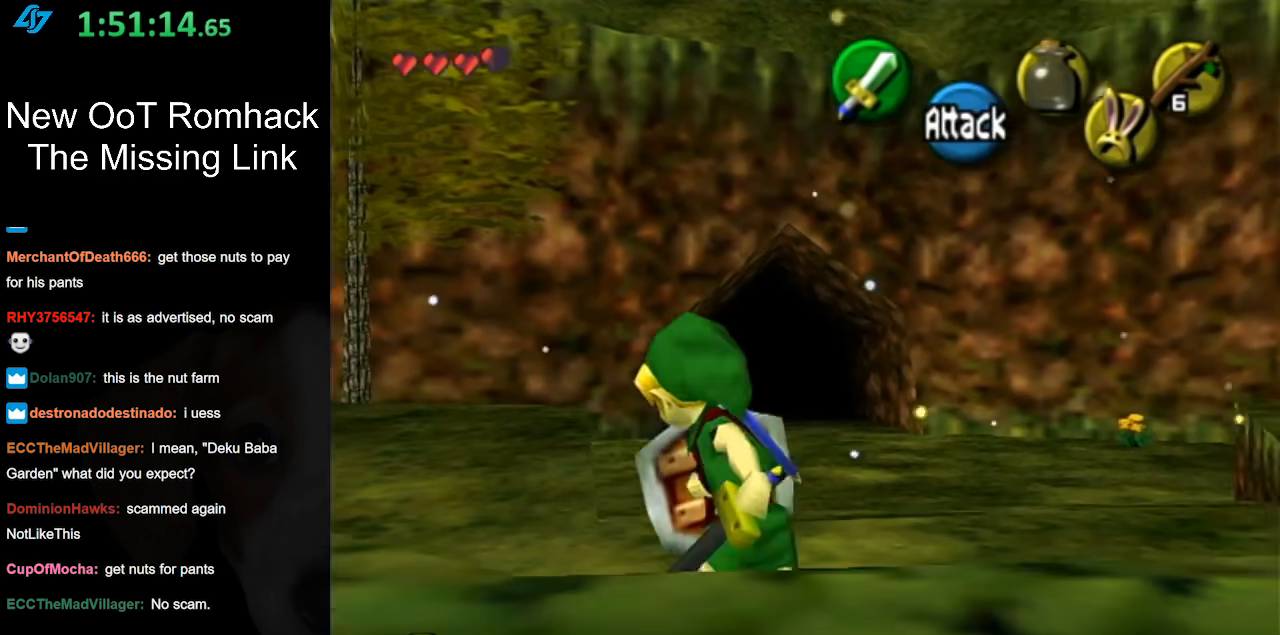
{"buttons": ["L1"], "left_stick": "center", "right_stick": "center", "events": [[150, "left_stick", "left"], [317, "left_stick", "center"], [350, "L1", "down"]]}
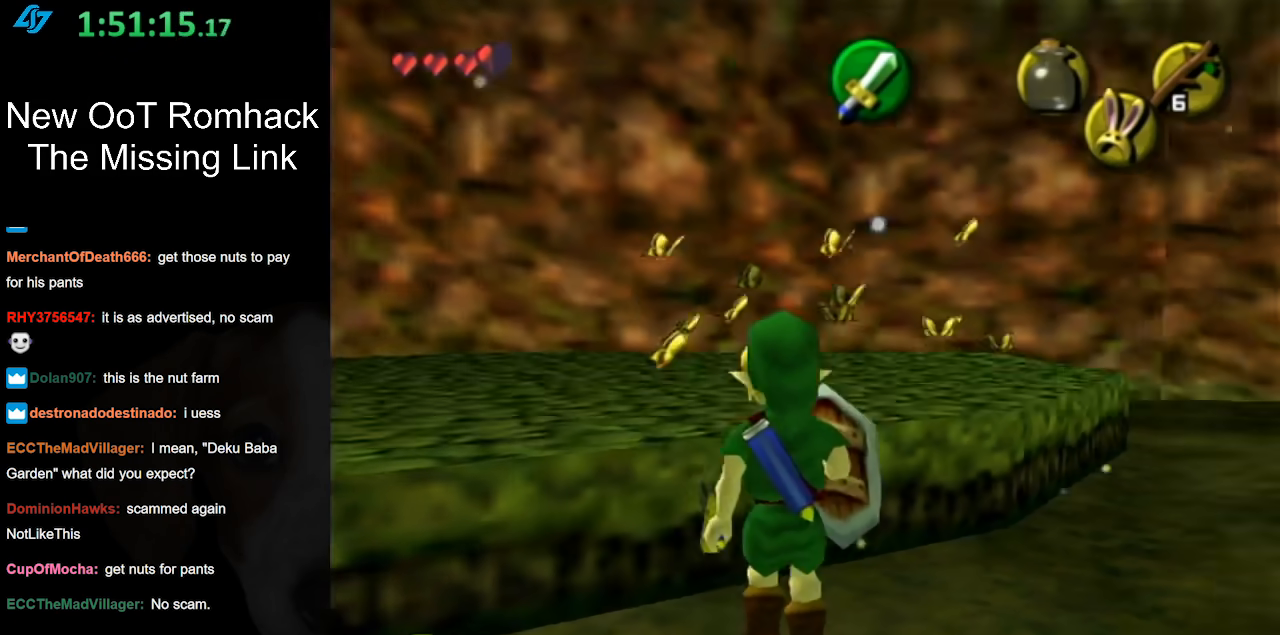
{"buttons": [], "left_stick": "center", "right_stick": "center", "events": [[100, "L1", "up"], [167, "Z", "down"], [250, "Z", "up"]]}
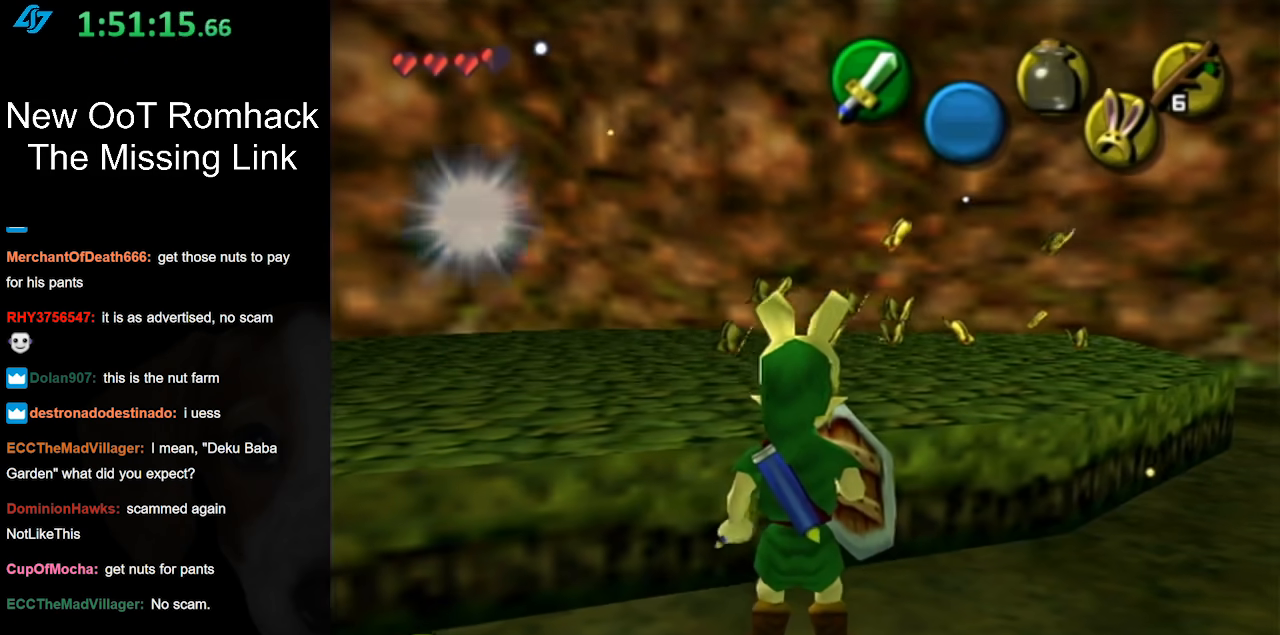
{"buttons": [], "left_stick": "center", "right_stick": "center", "events": [[100, "START", "down"], [250, "START", "up"], [317, "START", "down"], [483, "START", "up"]]}
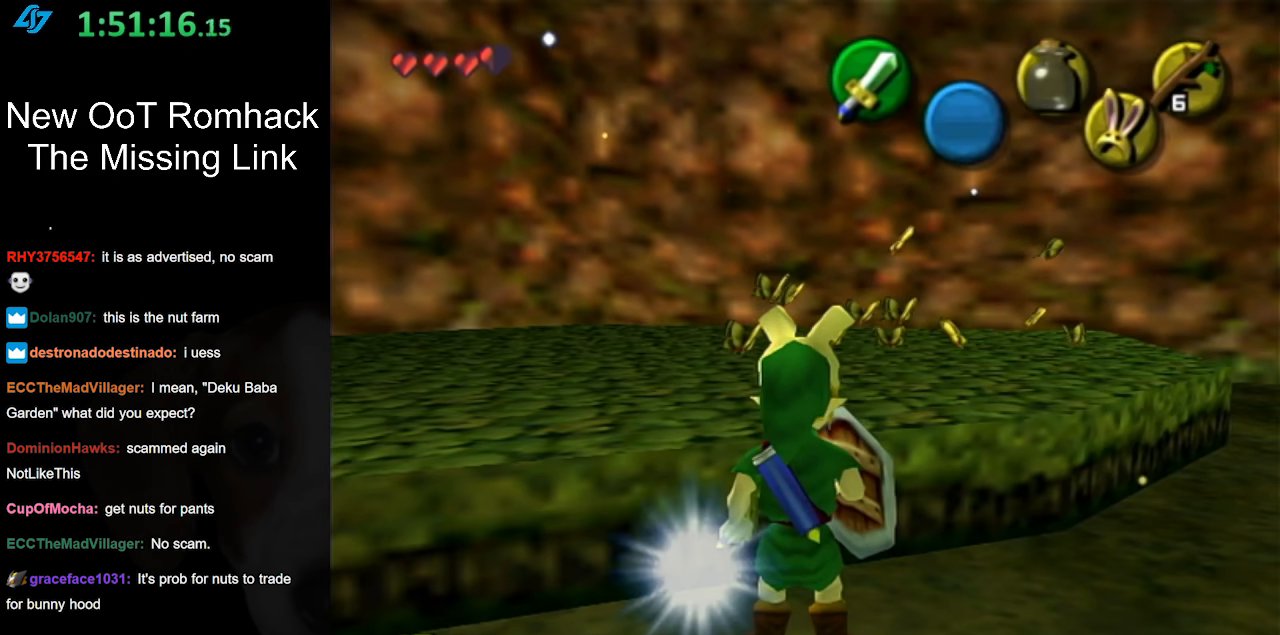
{"buttons": [], "left_stick": "center", "right_stick": "center", "events": []}
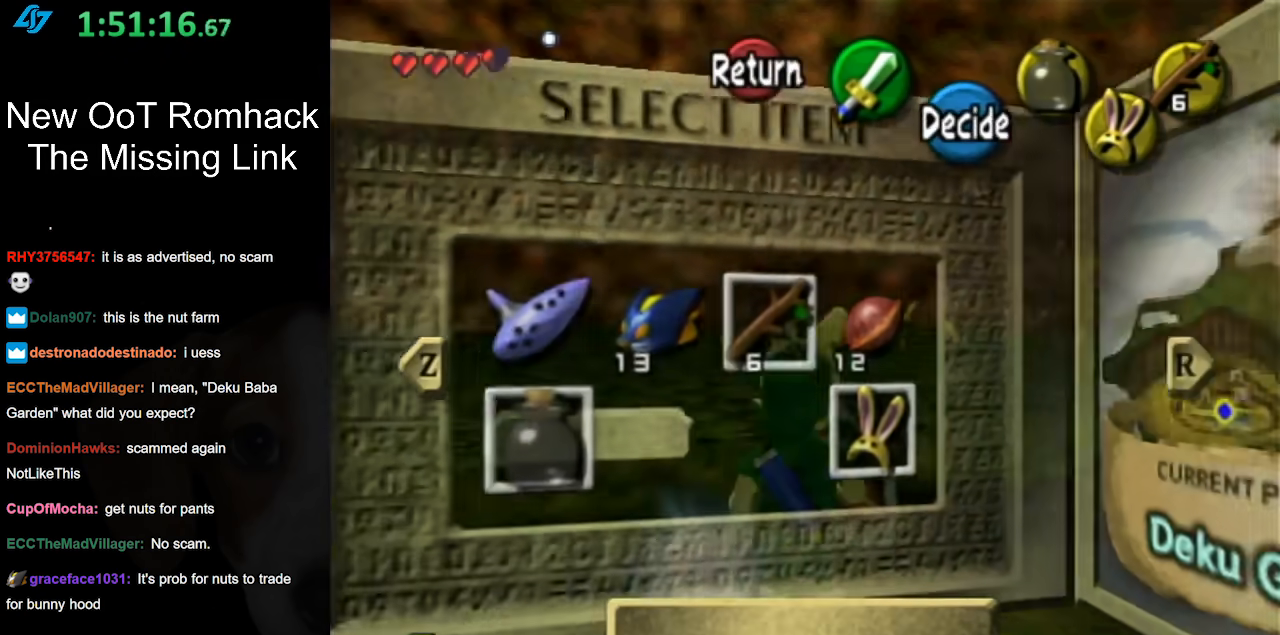
{"buttons": [], "left_stick": "center", "right_stick": "center", "events": []}
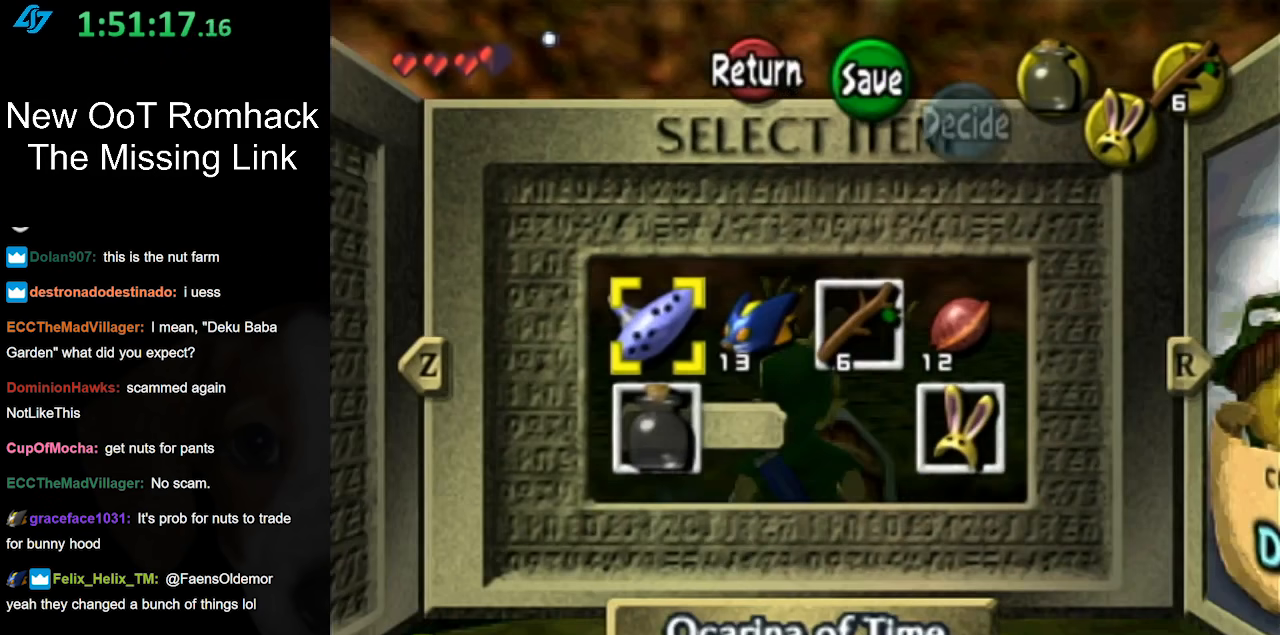
{"buttons": [], "left_stick": "center", "right_stick": "center", "events": [[283, "START", "down"], [483, "START", "up"]]}
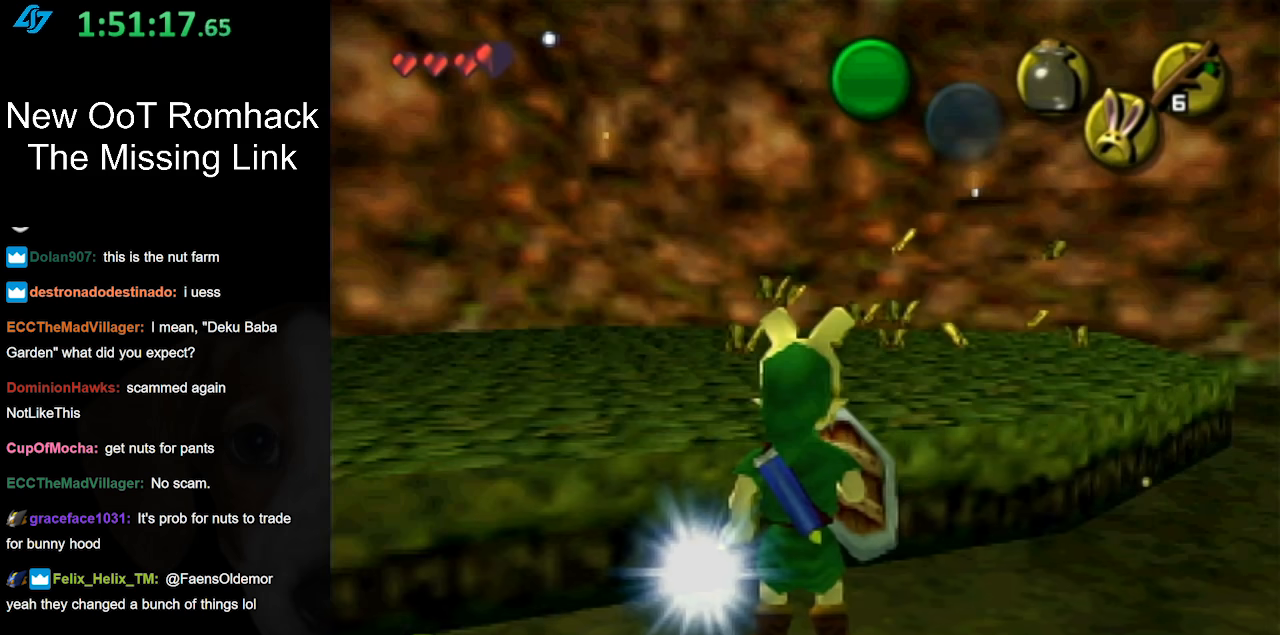
{"buttons": [], "left_stick": "down", "right_stick": "center", "events": [[383, "left_stick", "down"]]}
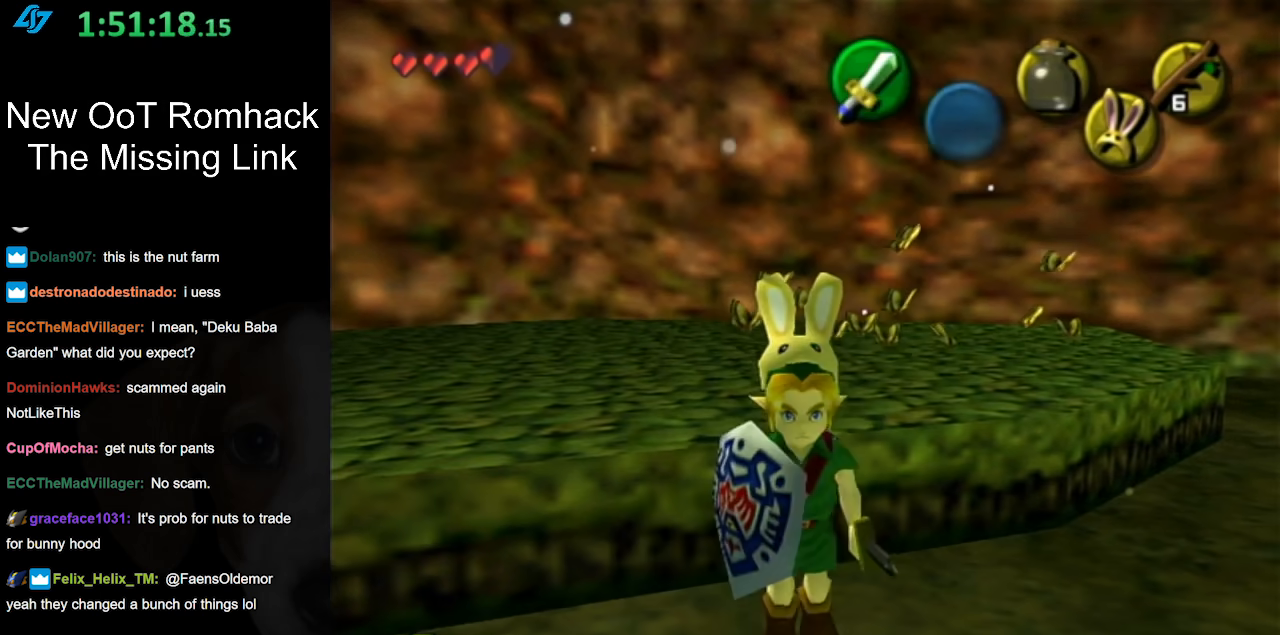
{"buttons": [], "left_stick": "center", "right_stick": "center", "events": [[133, "L1", "down"], [150, "left_stick", "center"], [383, "L1", "up"]]}
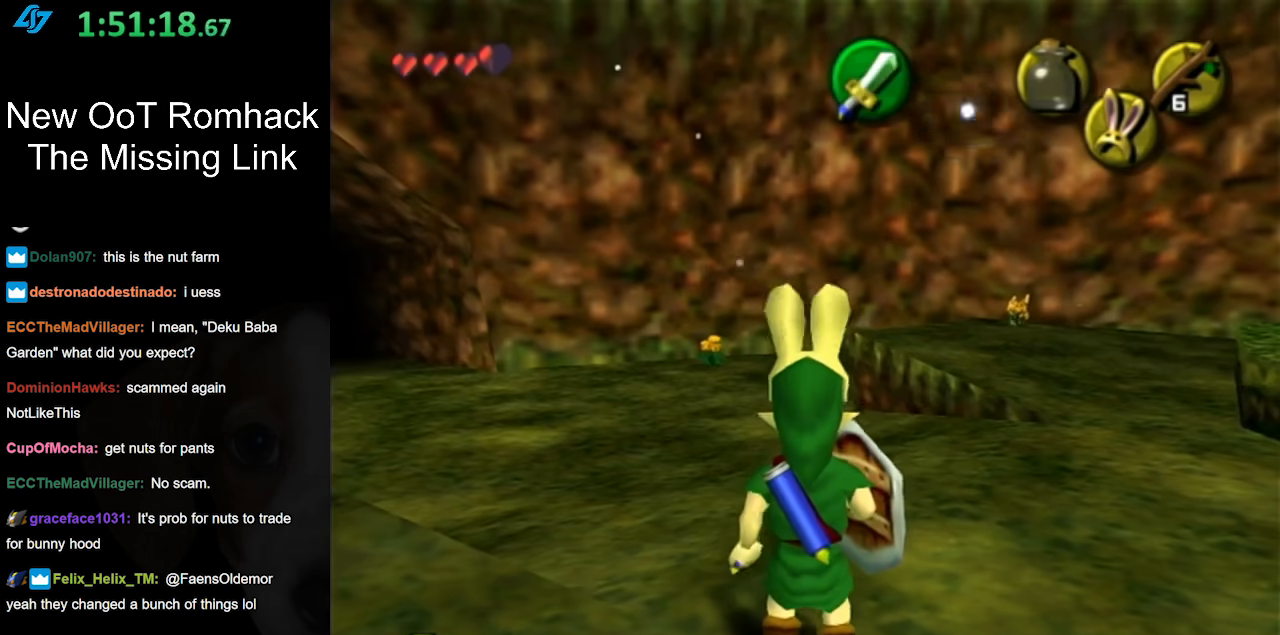
{"buttons": ["A"], "left_stick": "up-left", "right_stick": "center", "events": [[33, "left_stick", "up"], [217, "left_stick", "up-left"], [383, "A", "down"]]}
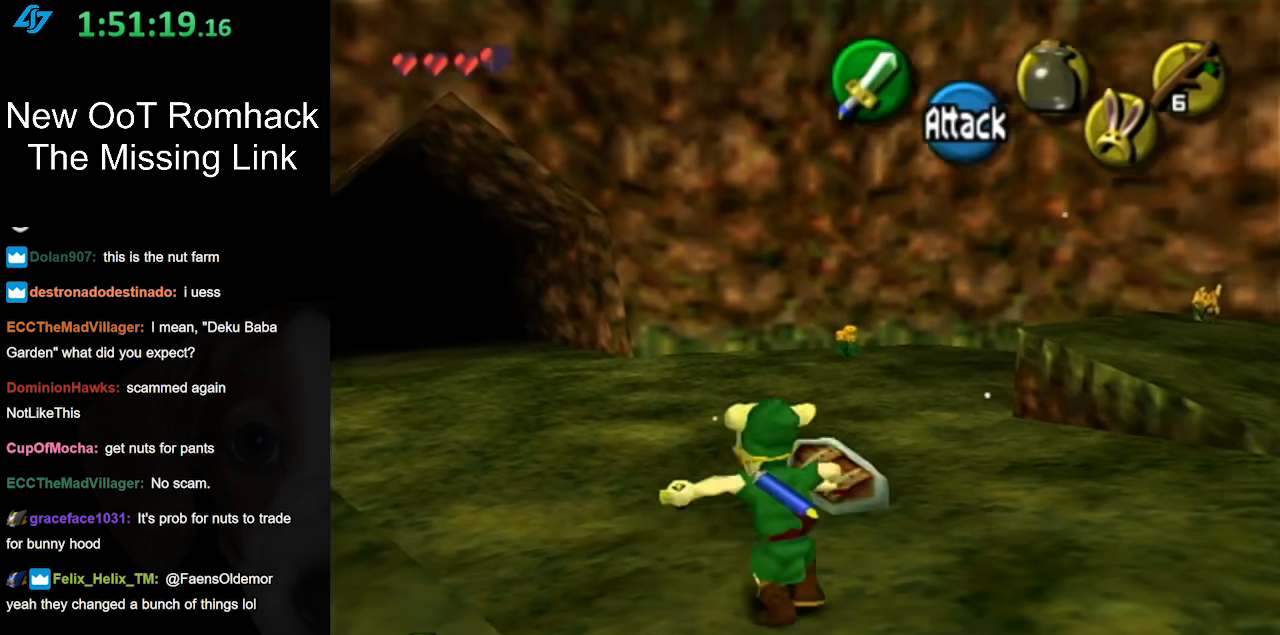
{"buttons": [], "left_stick": "up-left", "right_stick": "center", "events": [[67, "A", "up"]]}